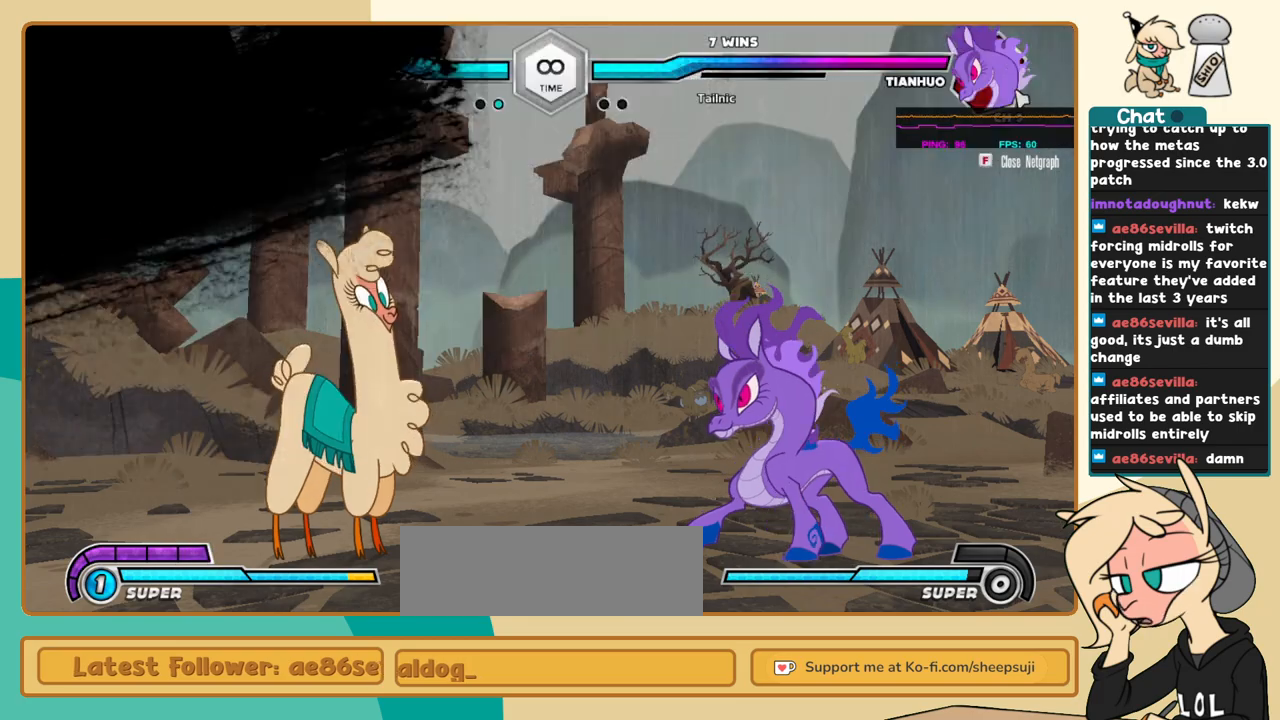
Gameplay with keyboard; each line is a JSON object with the keys held at the frame after it. "events" lists presses ("down") and releases ("up") of "a", "c", "d", "i", "j", "k", "l", "s", "x" and "z" between this image and that frame as [ms after this image, input, new state], when the widget could be followed in between. No other keys are recorded. Mouse input is not recorded.
{"keys": [], "events": []}
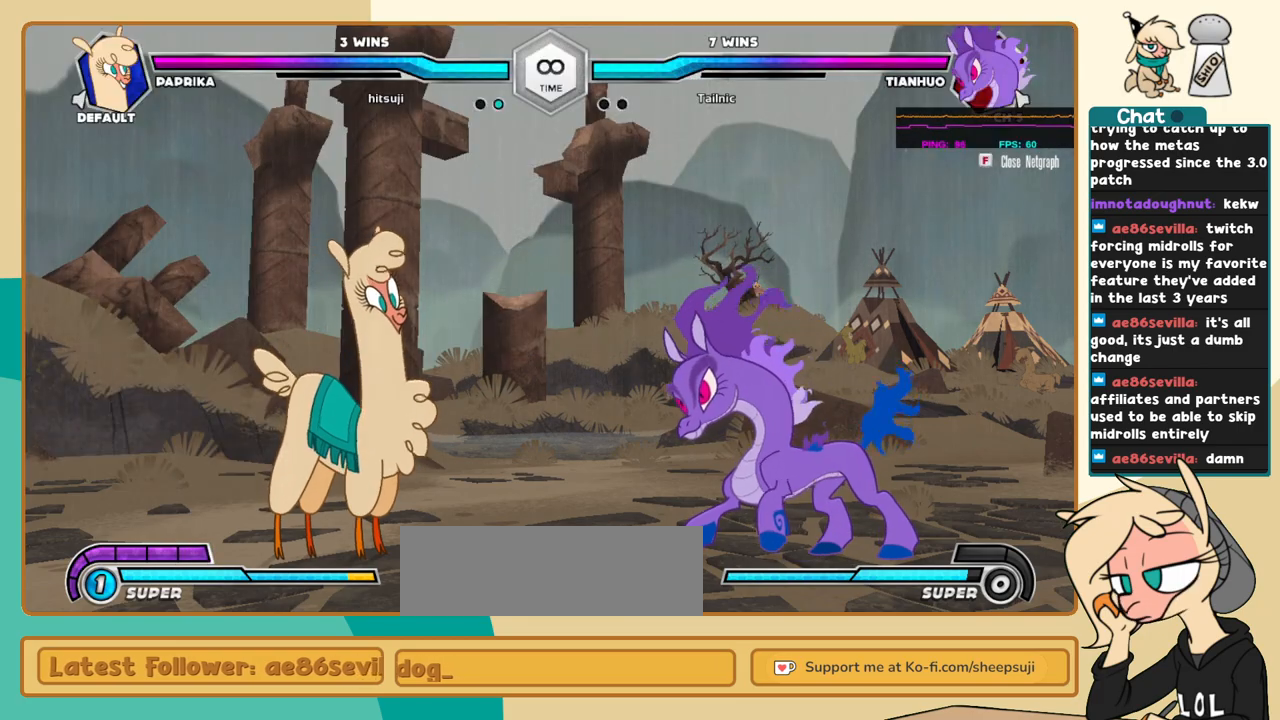
{"keys": [], "events": []}
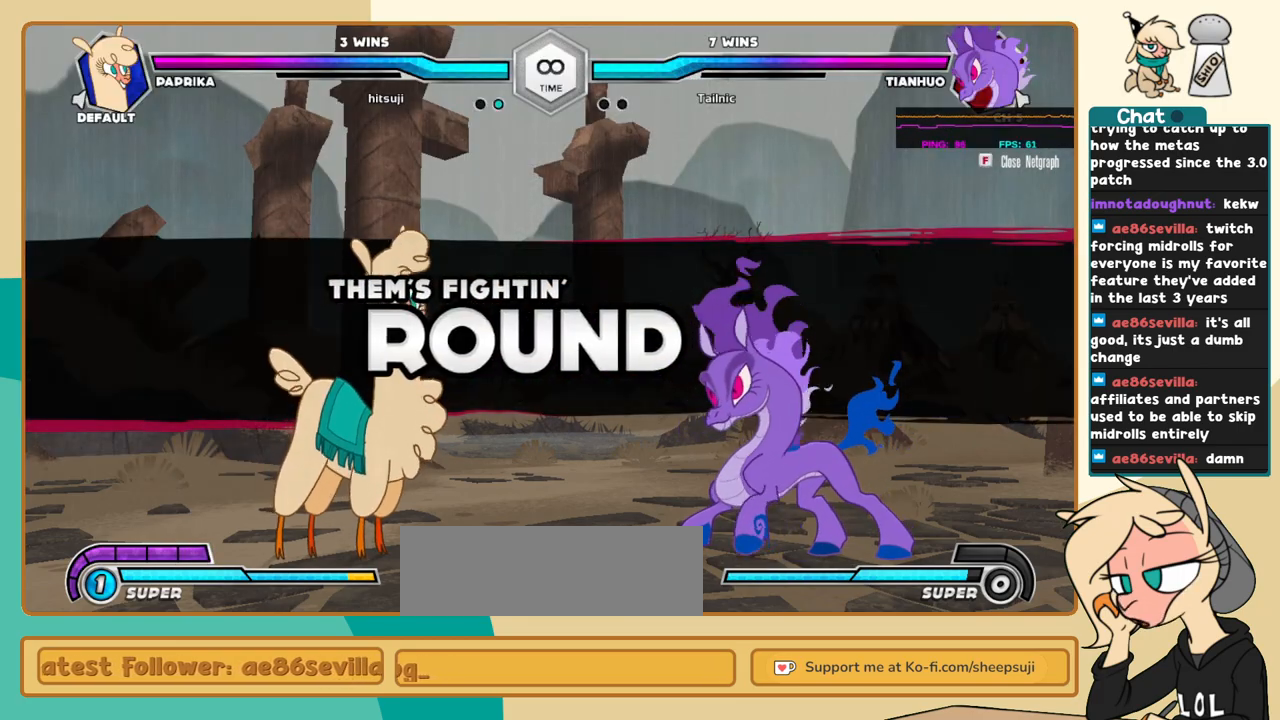
{"keys": [], "events": []}
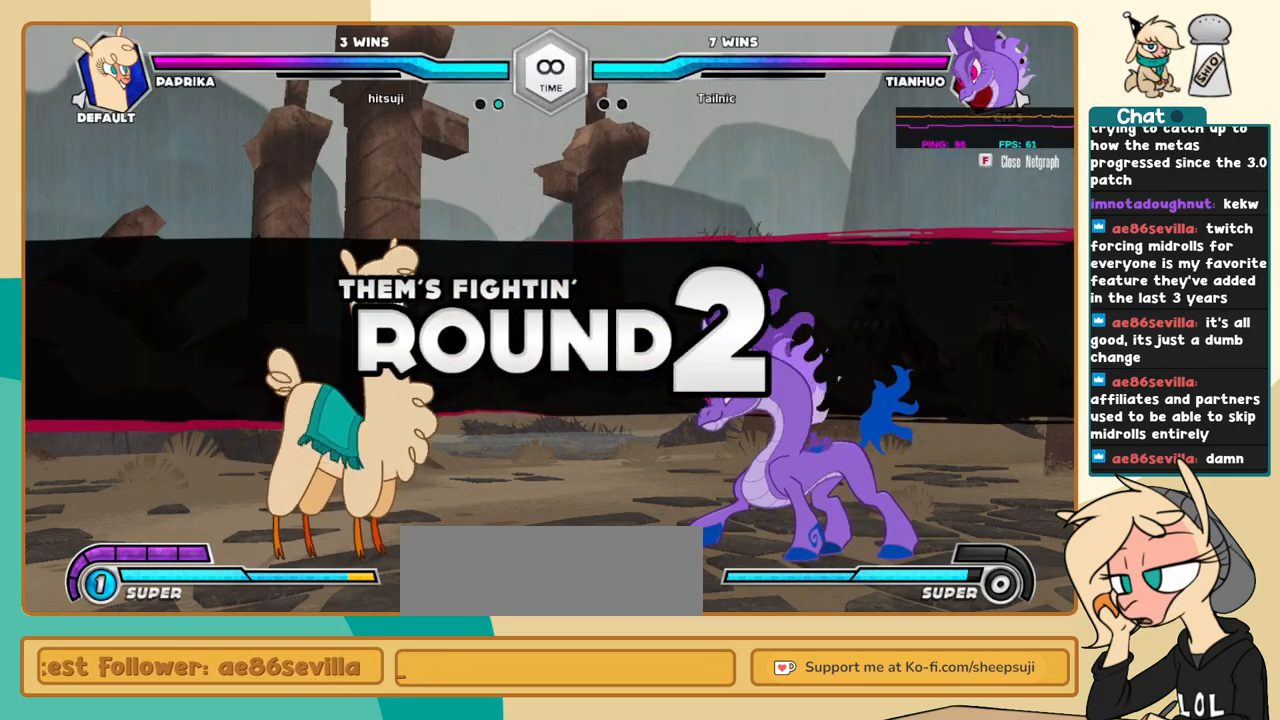
{"keys": ["j"], "events": [[450, "j", "down"]]}
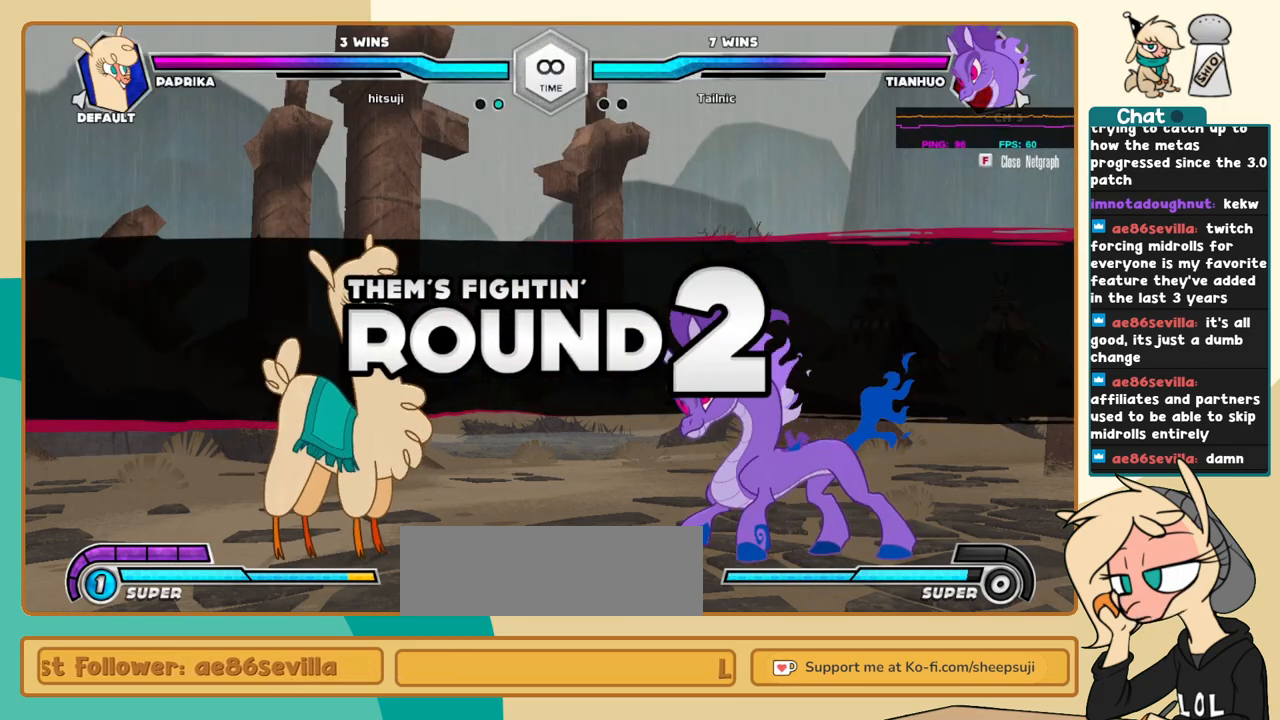
{"keys": ["j"], "events": []}
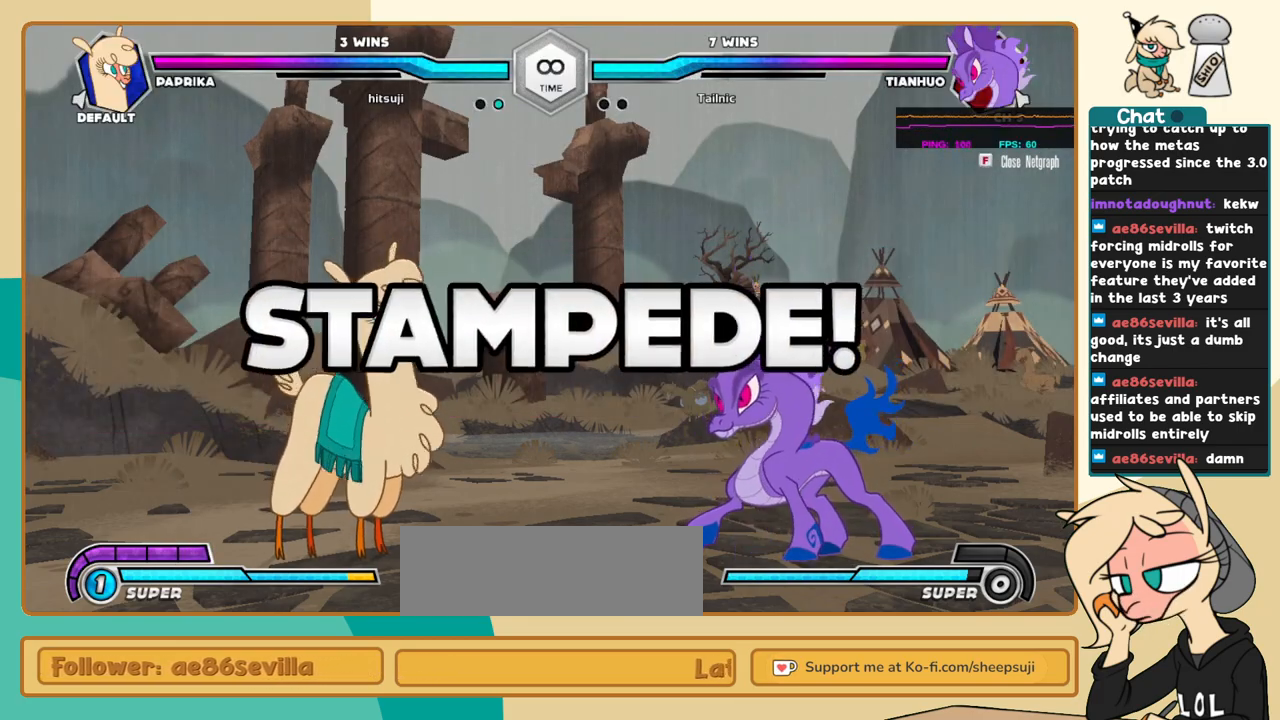
{"keys": [], "events": [[100, "j", "up"]]}
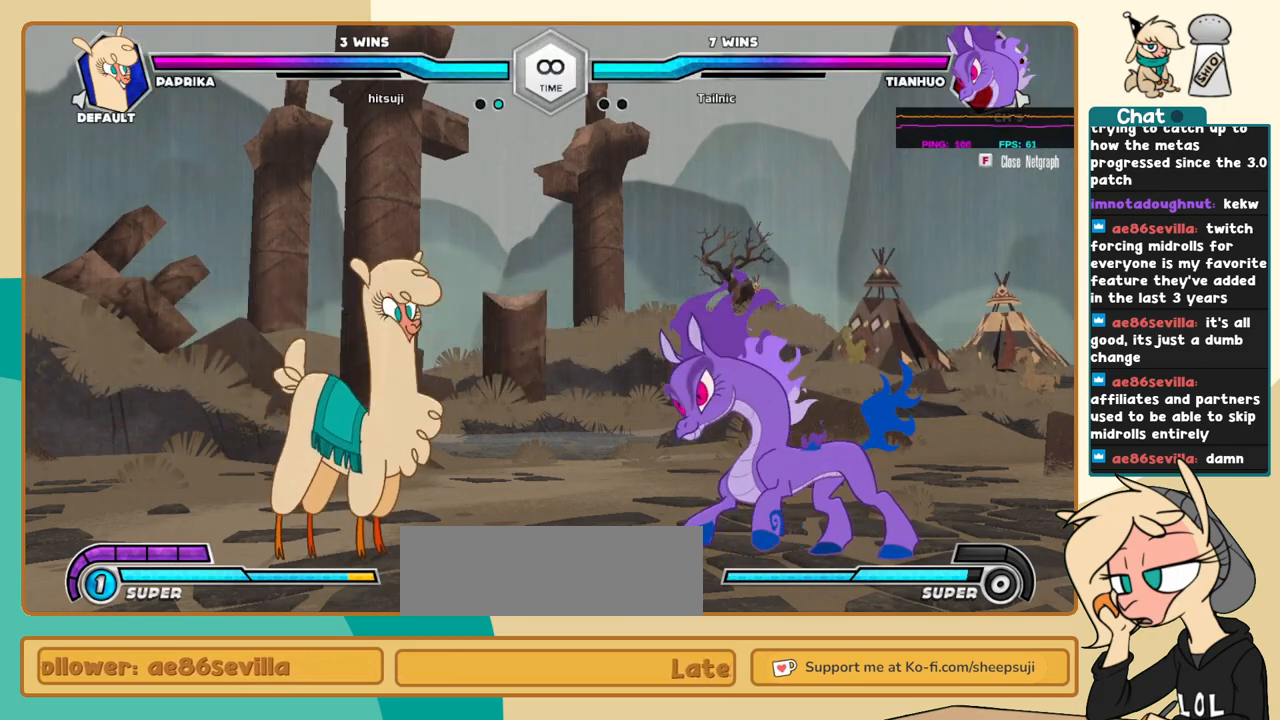
{"keys": [], "events": [[317, "j", "down"], [450, "j", "up"]]}
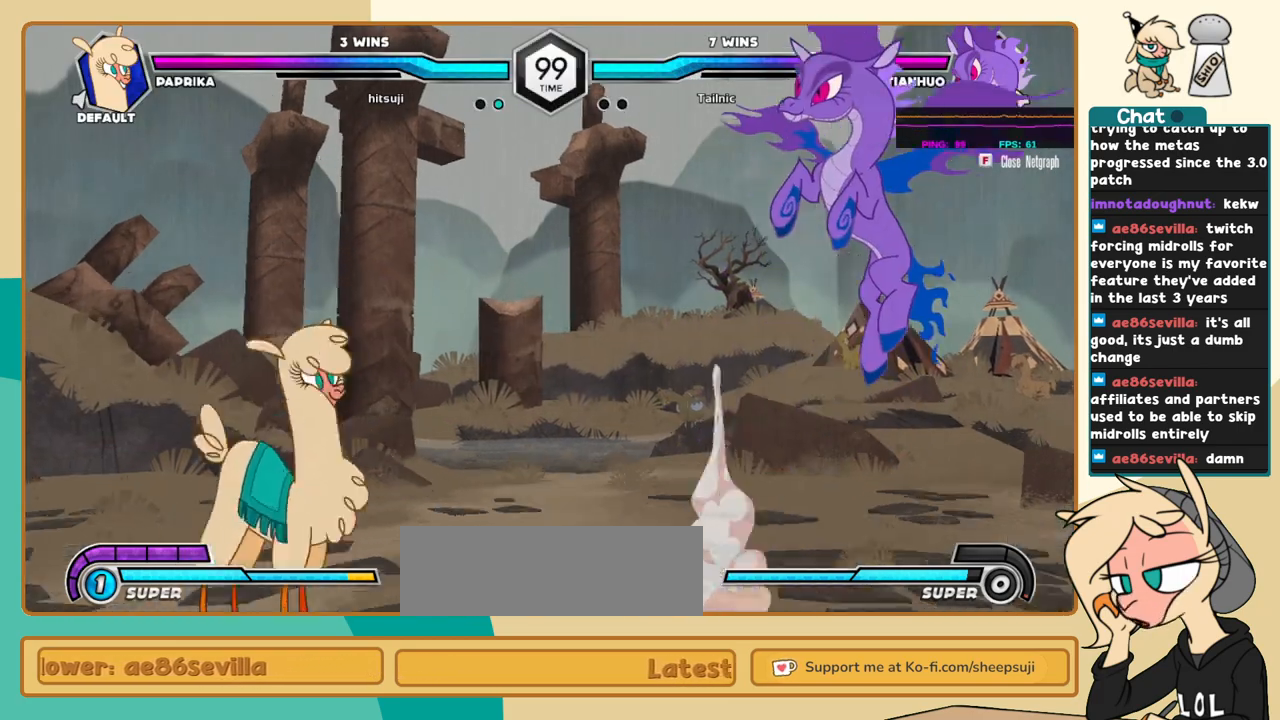
{"keys": ["j"], "events": [[50, "k", "down"], [84, "k", "up"], [134, "l", "down"], [184, "i", "down"], [234, "l", "up"], [284, "i", "up"], [284, "j", "down"]]}
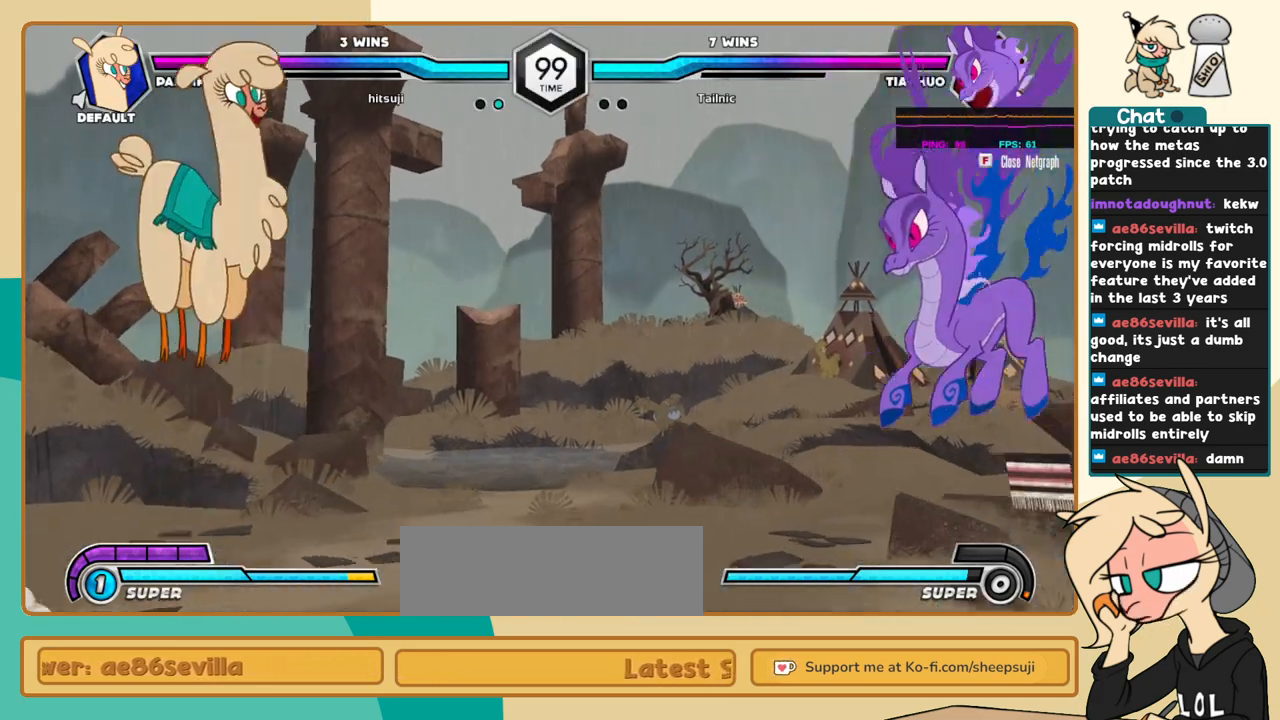
{"keys": ["j"], "events": []}
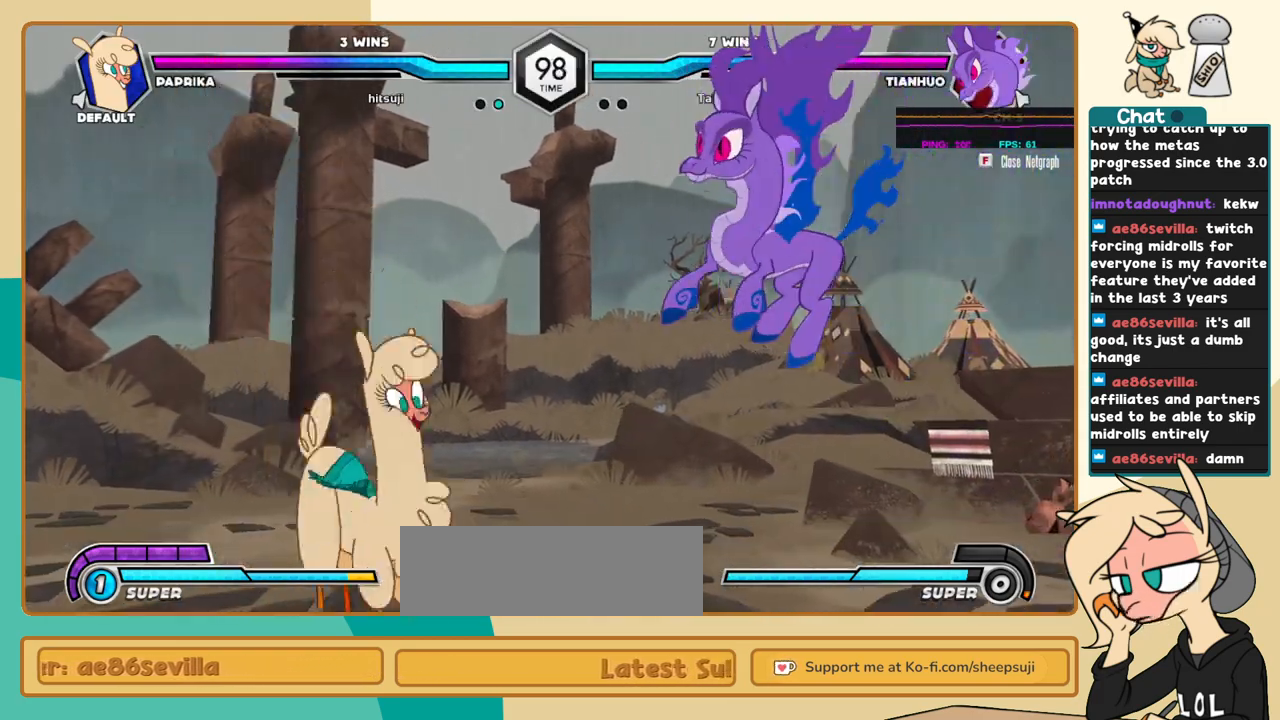
{"keys": ["j"], "events": []}
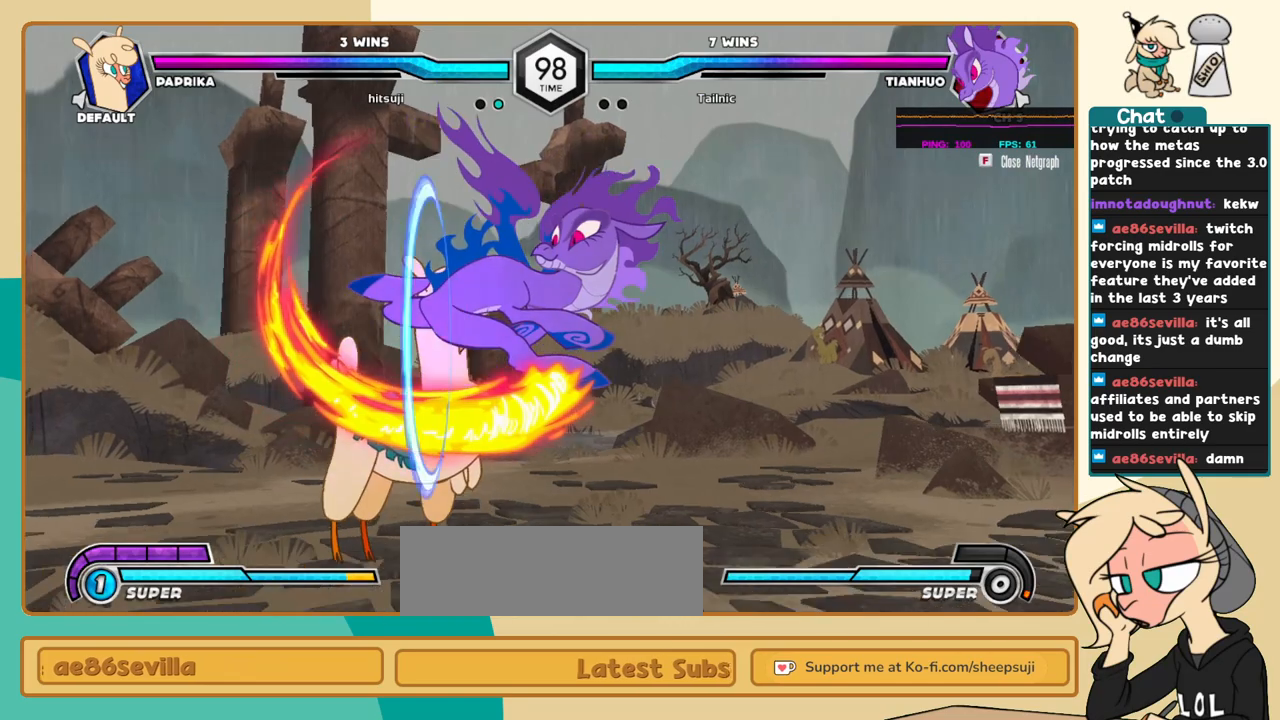
{"keys": ["j", "k"], "events": [[134, "k", "down"], [284, "x", "down"], [334, "x", "up"]]}
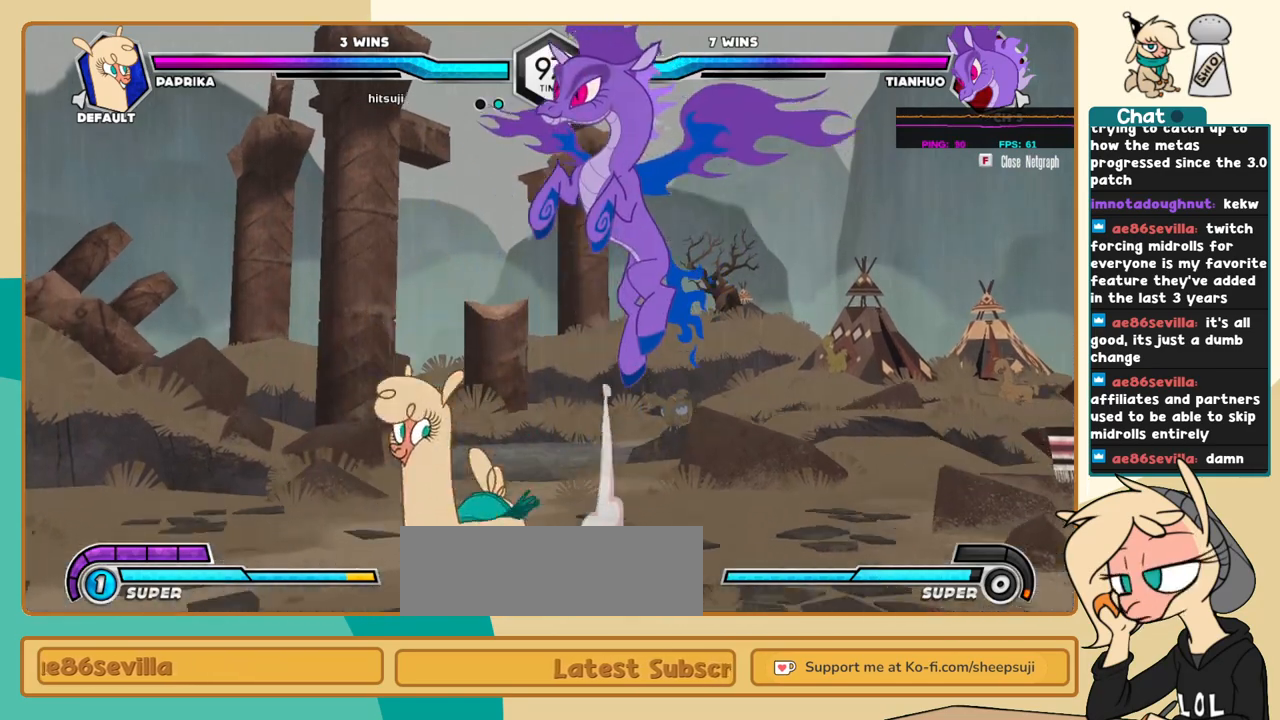
{"keys": ["a", "j"], "events": [[150, "j", "up"], [150, "k", "up"], [250, "j", "down"], [300, "j", "up"], [334, "j", "down"], [484, "a", "down"]]}
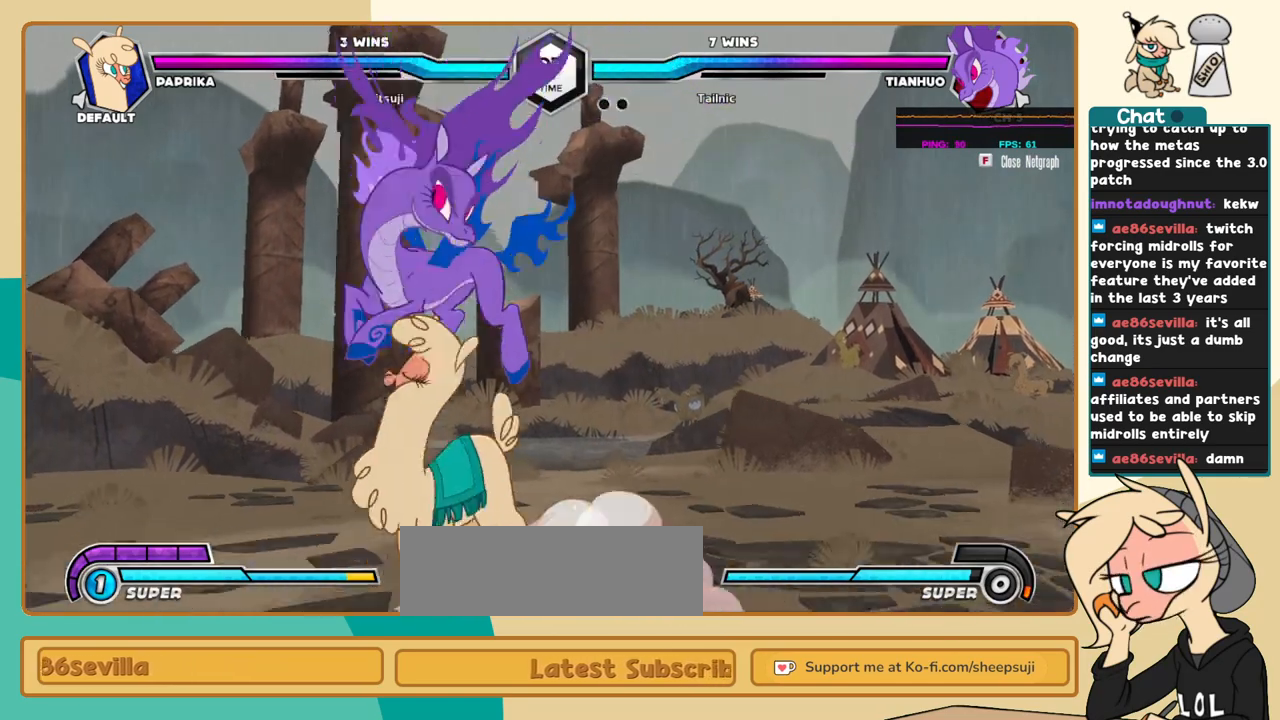
{"keys": ["c", "k", "l"], "events": [[84, "a", "up"], [117, "j", "up"], [117, "l", "down"], [267, "k", "down"], [500, "c", "down"]]}
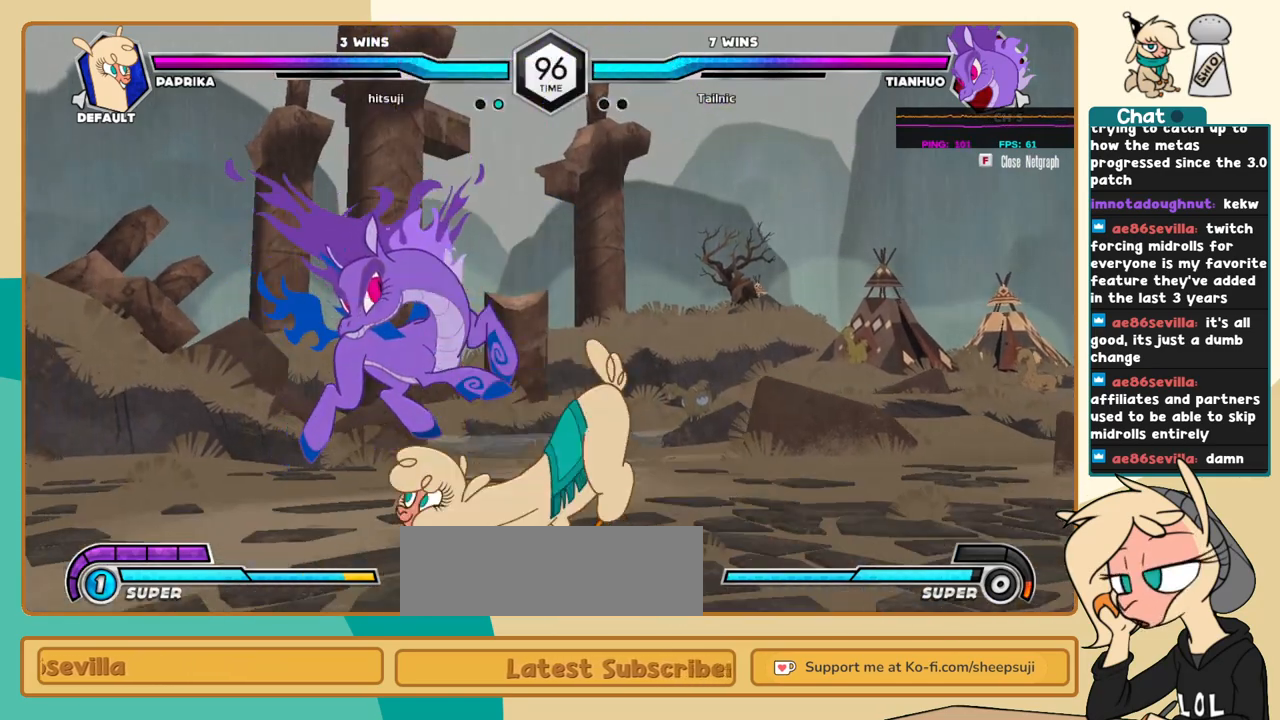
{"keys": ["j"], "events": [[50, "c", "up"], [417, "l", "up"], [467, "j", "down"], [467, "k", "up"]]}
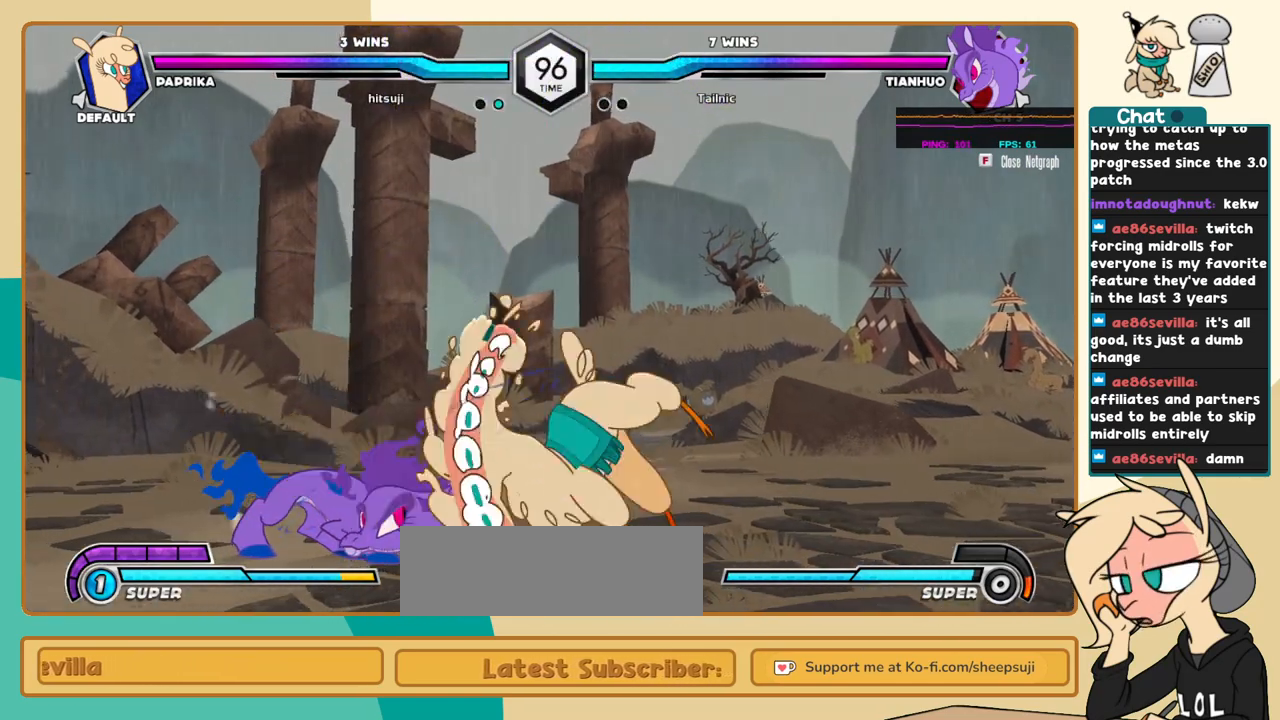
{"keys": ["c", "j"], "events": [[484, "c", "down"]]}
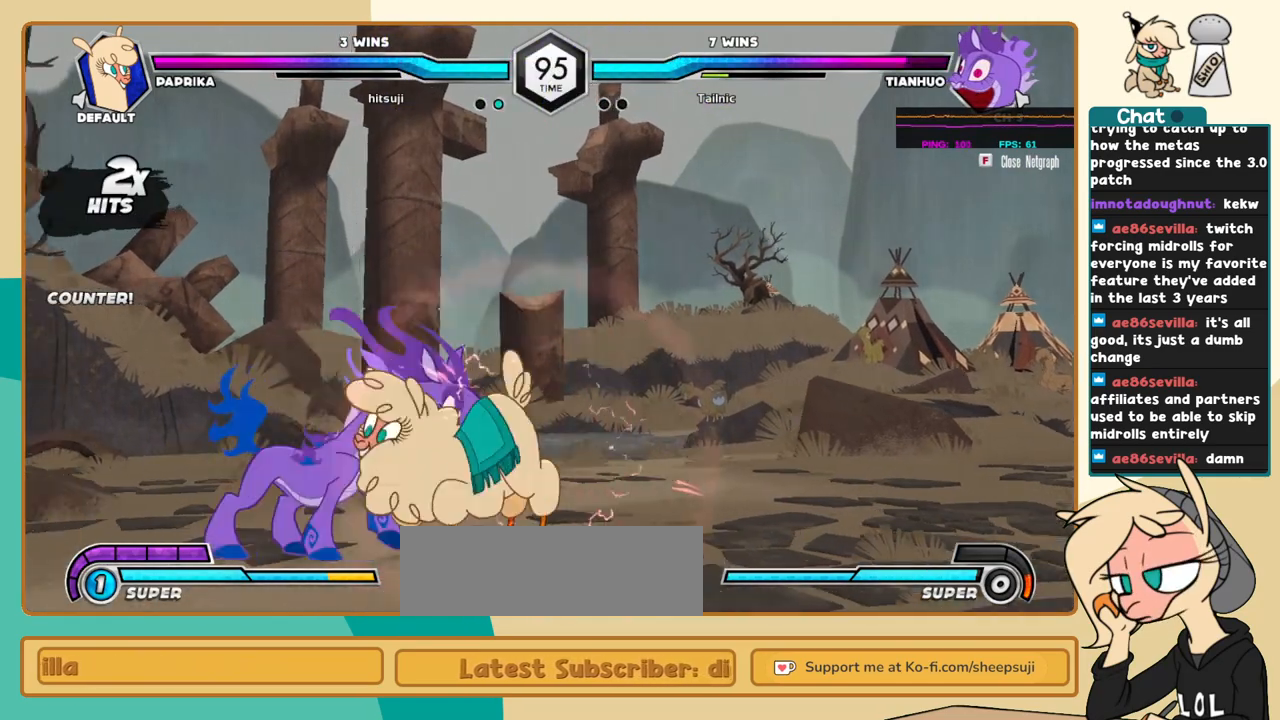
{"keys": ["j"], "events": [[34, "c", "up"], [400, "c", "down"], [500, "c", "up"]]}
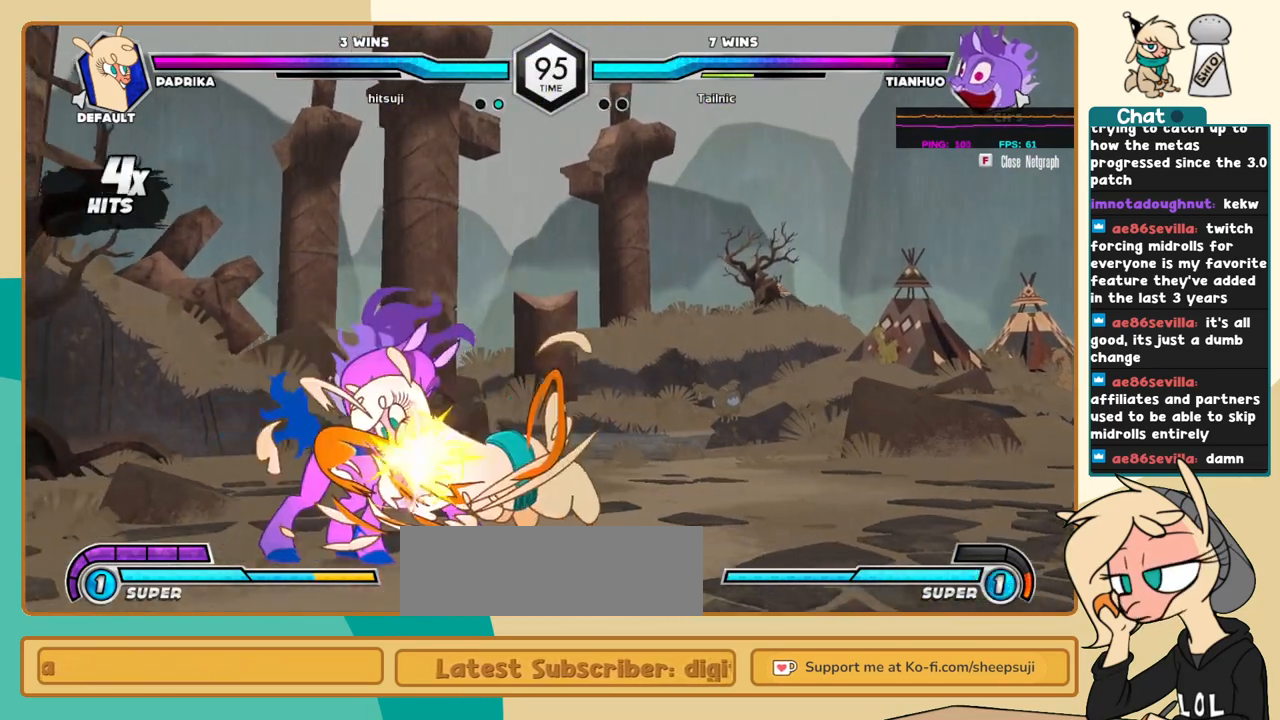
{"keys": ["i", "j"], "events": [[284, "c", "down"], [334, "c", "up"], [467, "i", "down"]]}
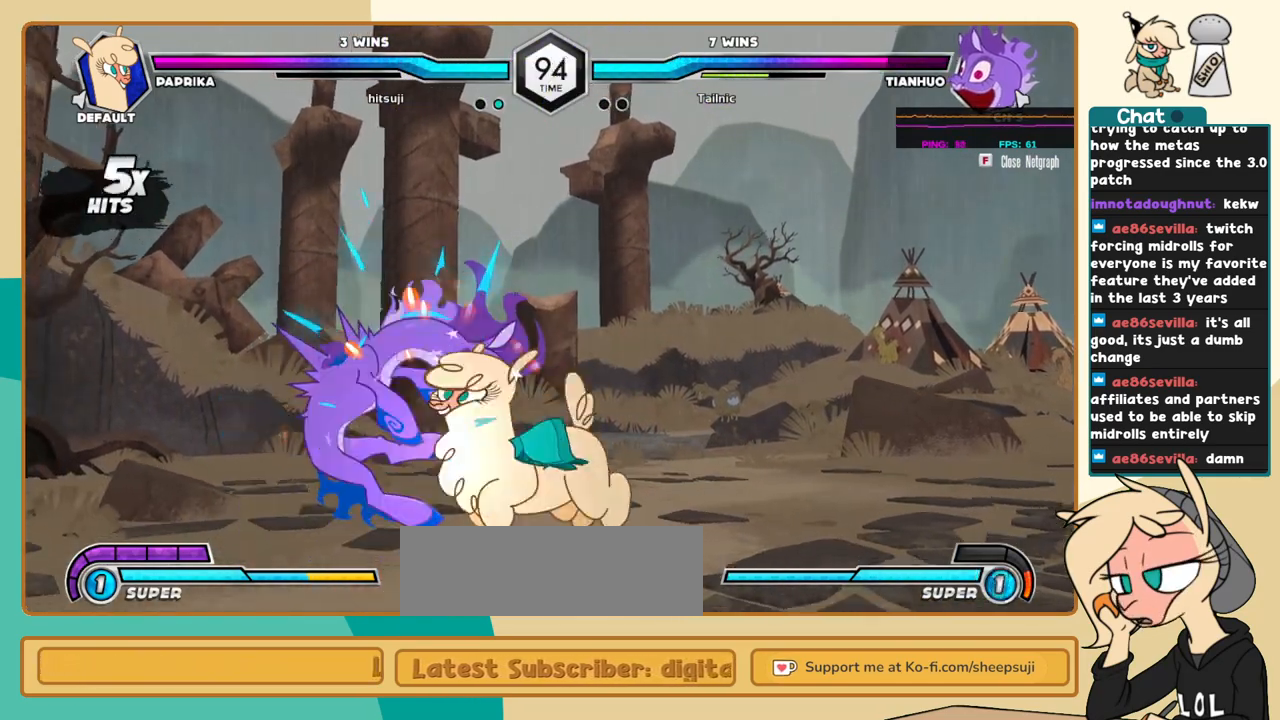
{"keys": ["l"], "events": [[17, "i", "up"], [17, "j", "up"], [67, "c", "down"], [117, "c", "up"], [150, "l", "down"]]}
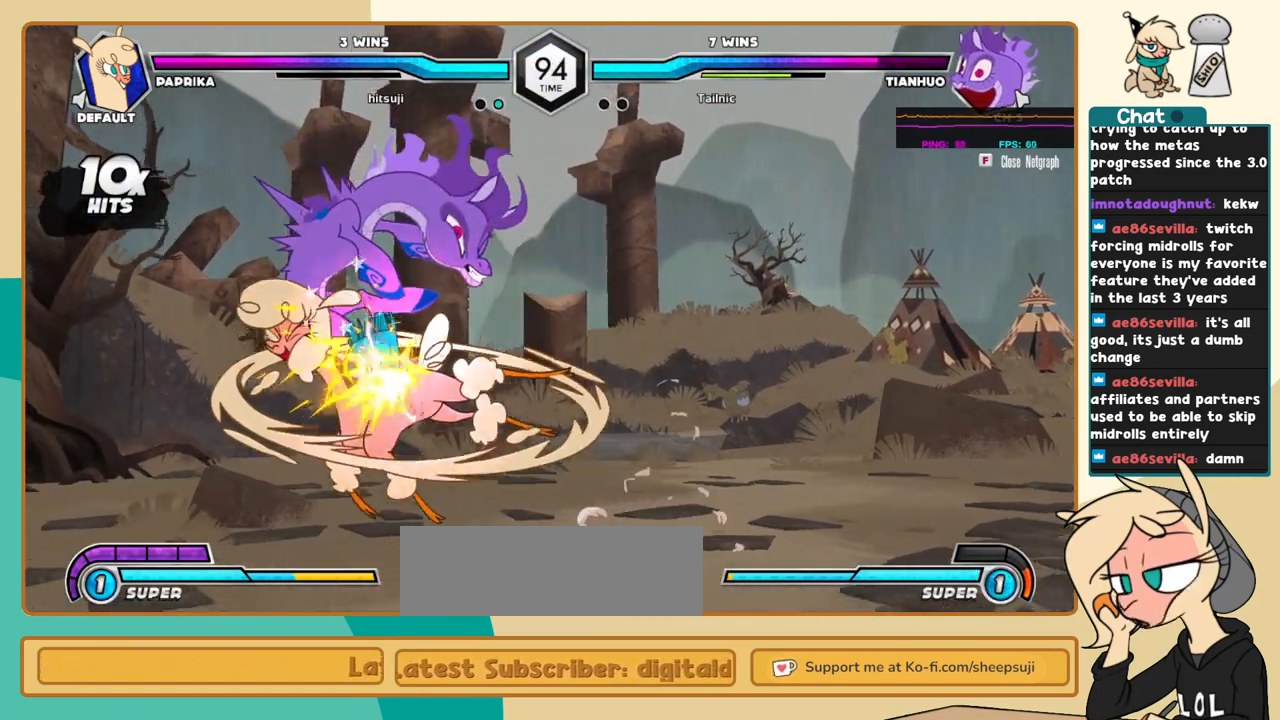
{"keys": ["l", "s"], "events": [[500, "s", "down"]]}
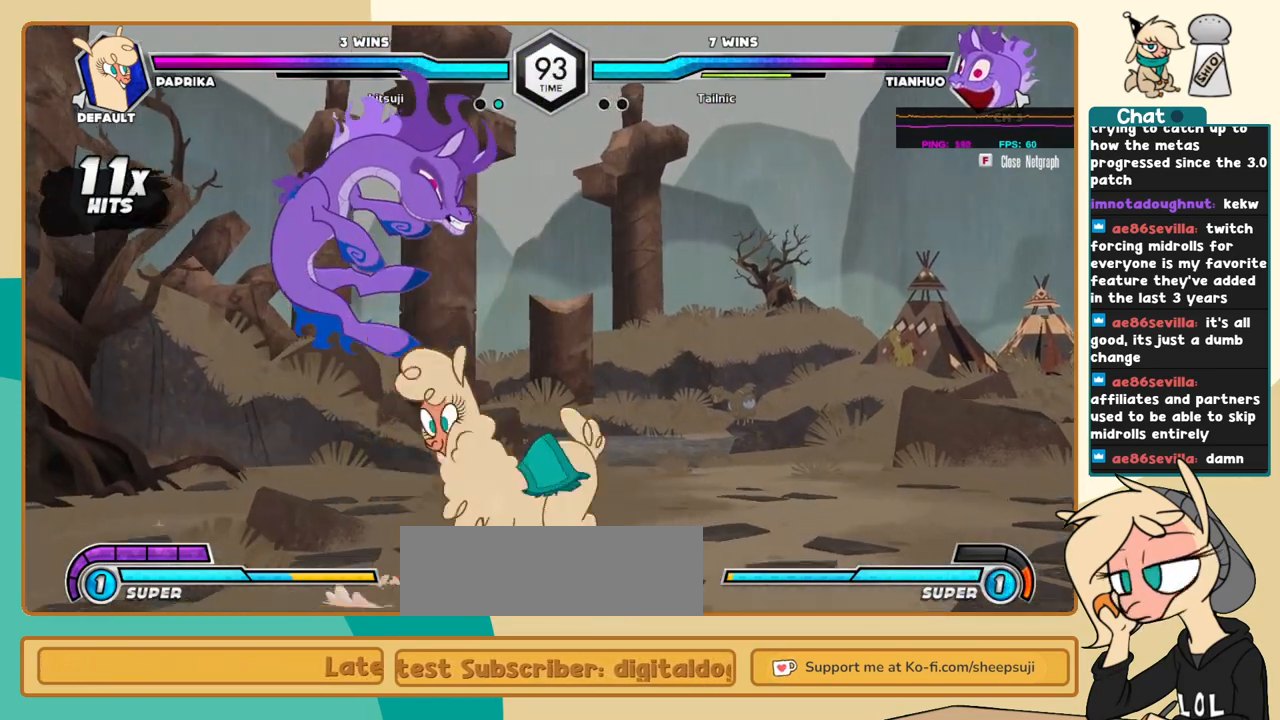
{"keys": ["k", "l"], "events": [[84, "k", "down"], [84, "s", "up"], [234, "c", "down"], [284, "c", "up"]]}
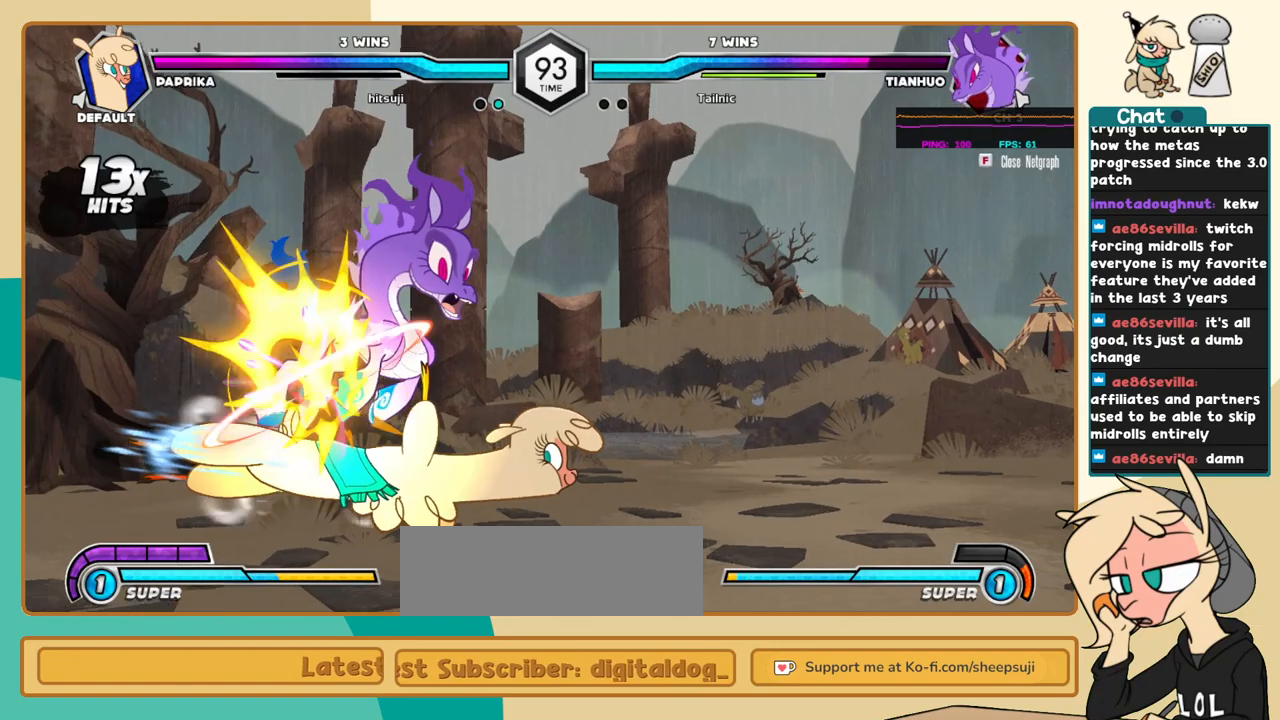
{"keys": ["j"], "events": [[200, "k", "up"], [200, "l", "up"], [250, "j", "down"], [300, "s", "down"], [350, "s", "up"]]}
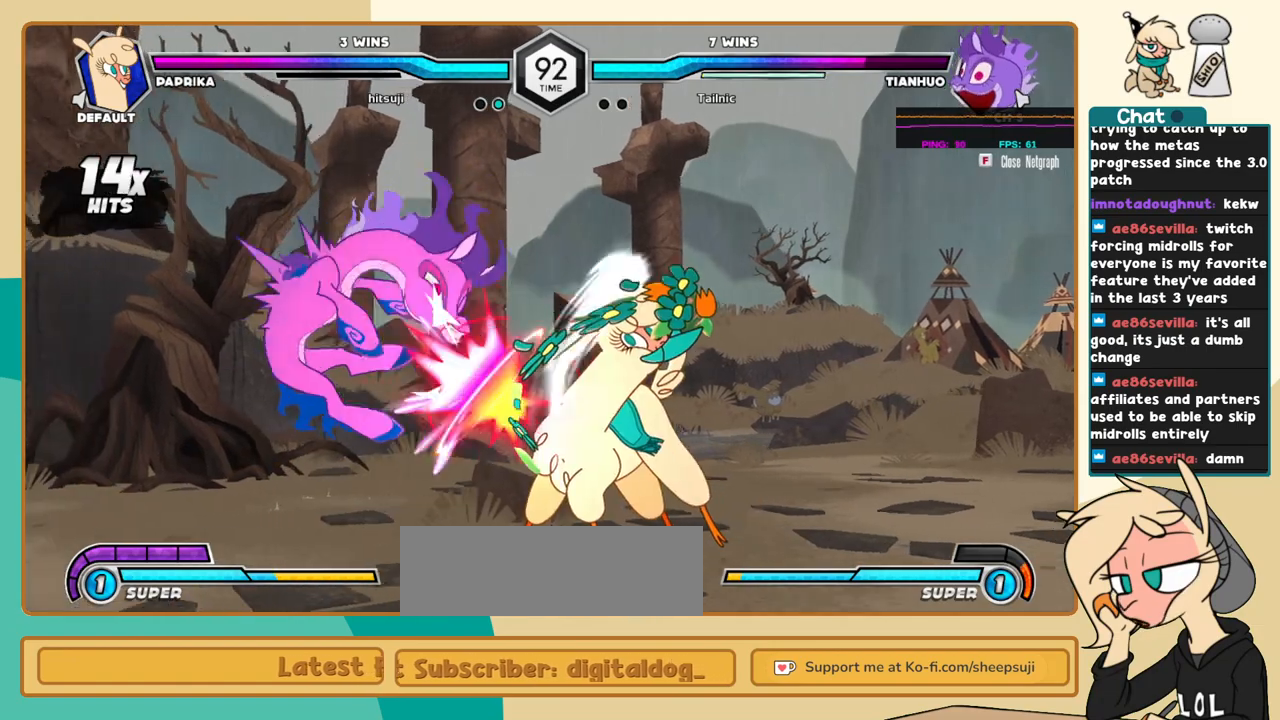
{"keys": [], "events": [[350, "i", "down"], [450, "i", "up"], [450, "j", "up"], [450, "s", "down"], [500, "s", "up"]]}
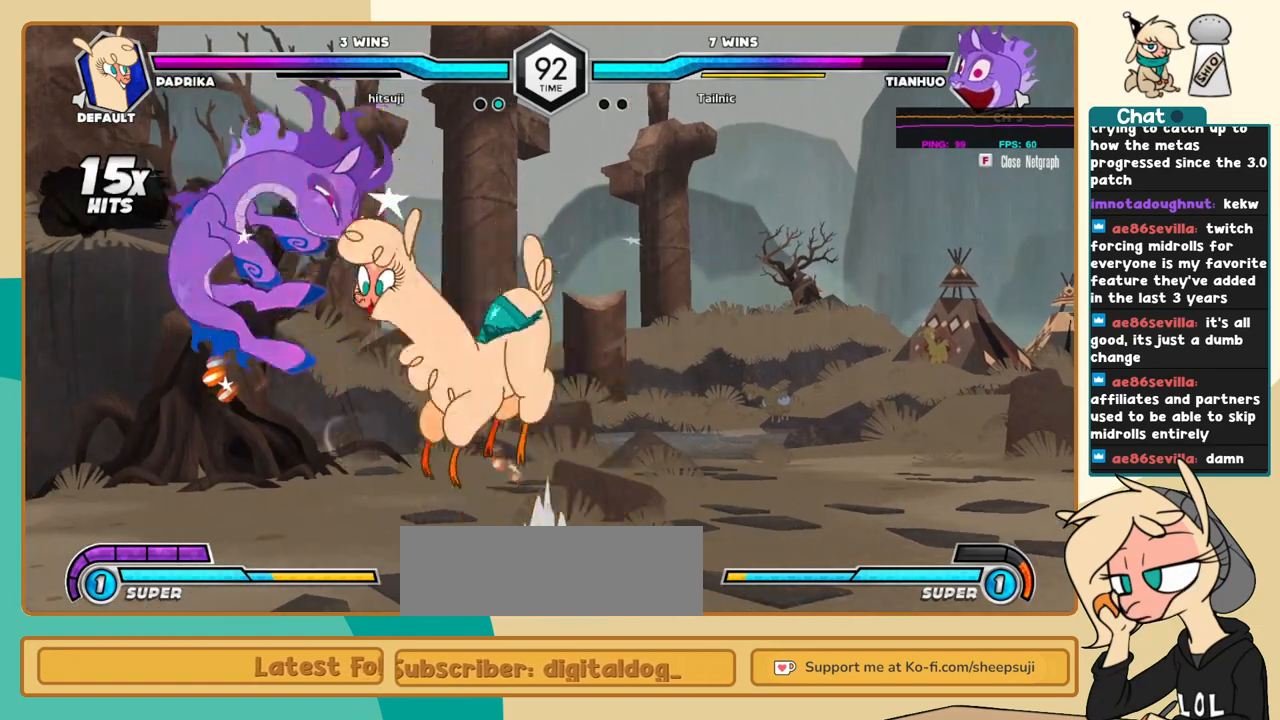
{"keys": ["l"], "events": [[134, "c", "down"], [184, "c", "up"], [334, "l", "down"]]}
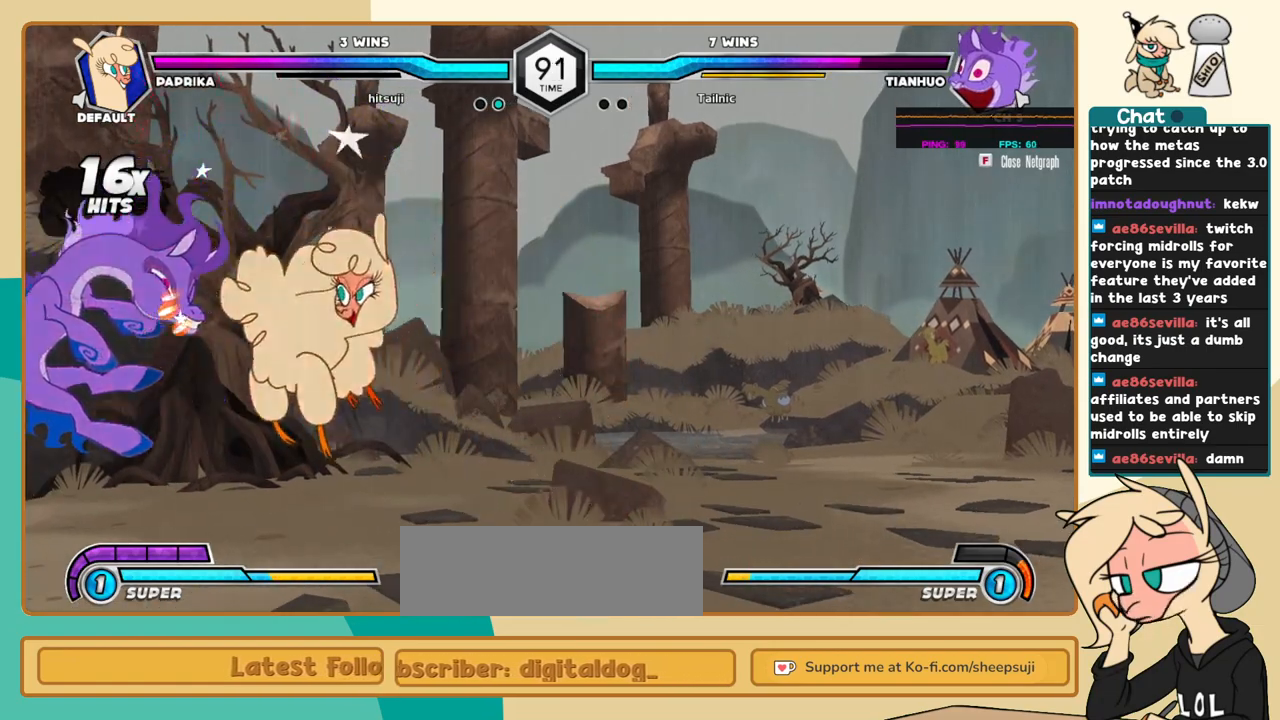
{"keys": ["k", "l"], "events": [[17, "k", "down"]]}
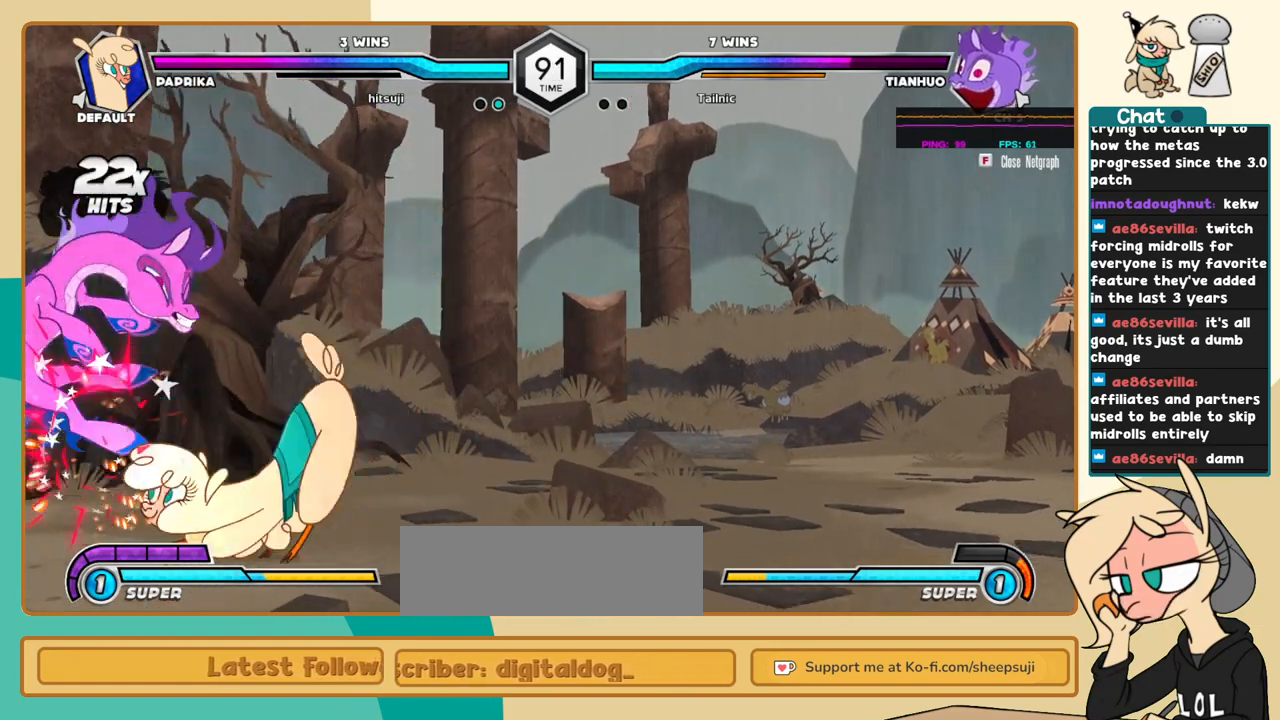
{"keys": ["j"], "events": [[34, "s", "down"], [167, "s", "up"], [267, "j", "down"], [267, "k", "up"], [267, "l", "up"], [367, "c", "down"], [400, "c", "up"]]}
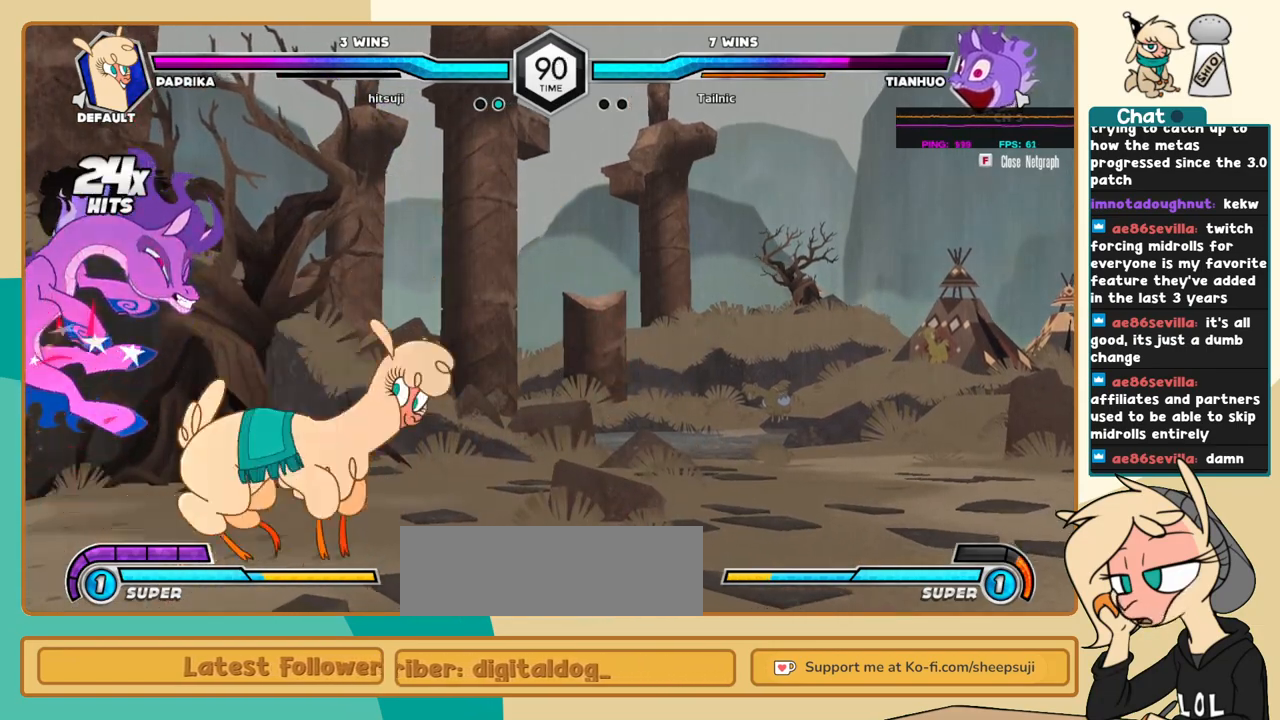
{"keys": ["j"], "events": []}
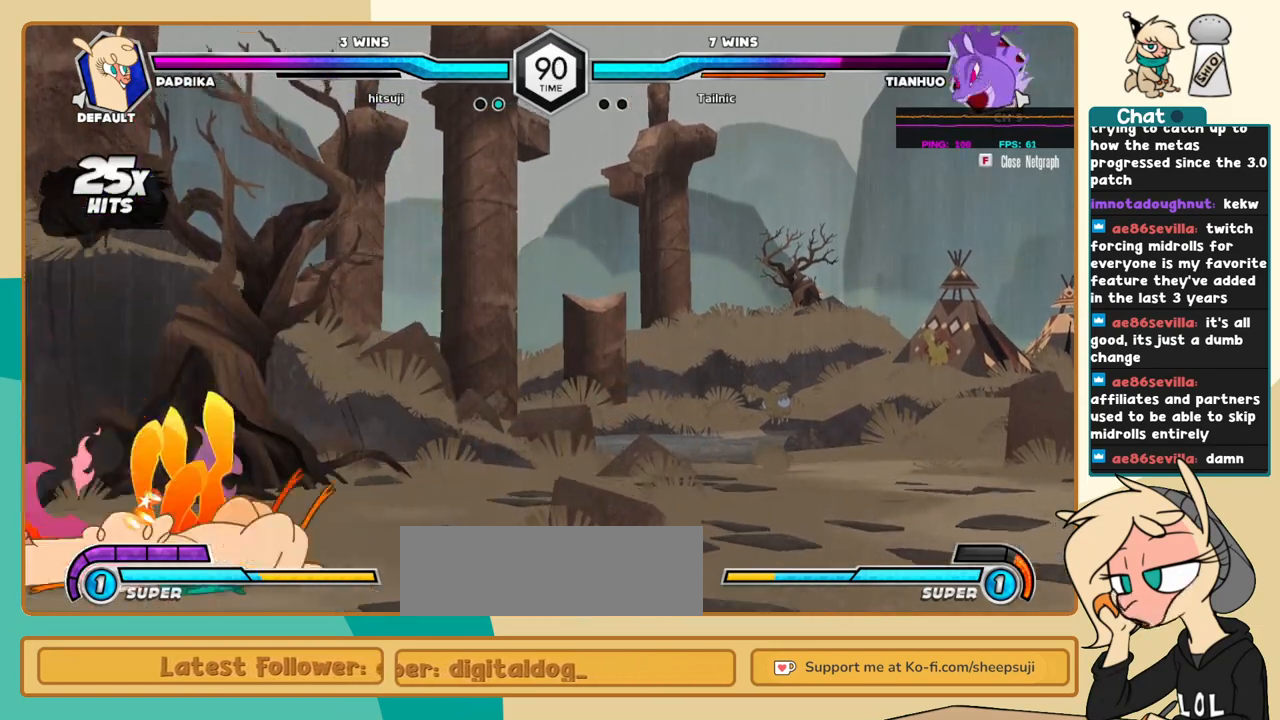
{"keys": [], "events": [[17, "i", "down"], [67, "j", "up"], [100, "i", "up"], [150, "c", "down"], [200, "c", "up"], [350, "l", "down"], [434, "l", "up"]]}
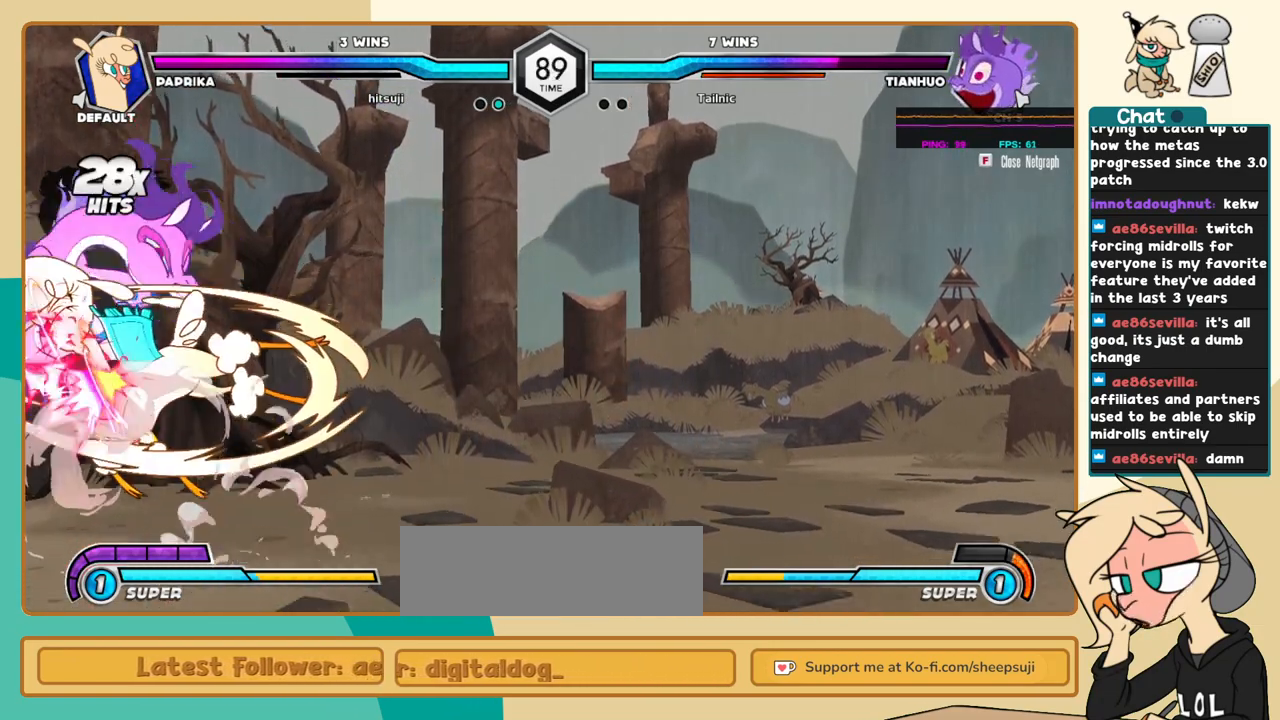
{"keys": ["k", "s"], "events": [[34, "k", "down"], [400, "s", "down"]]}